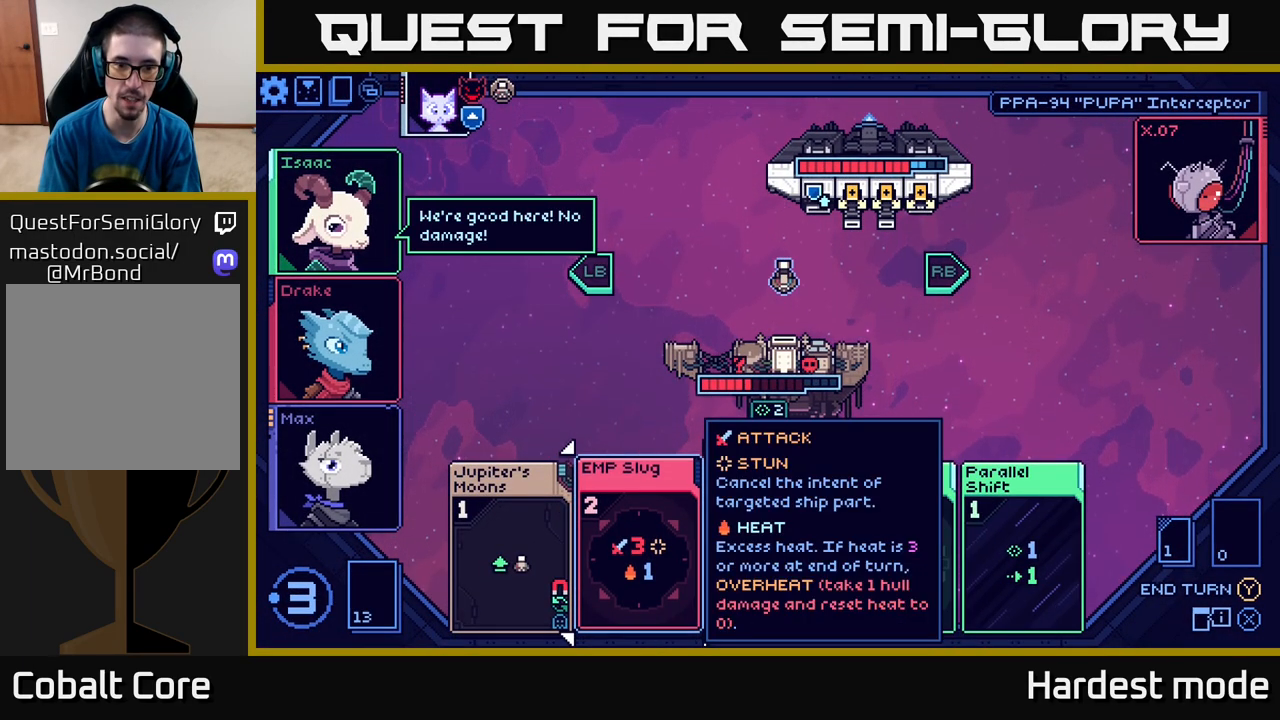
Gameplay with a controller (Xbox layout); each line is a JSON object with the inputs held at the frame after it. "events" lists button and stick changes between this image and that frame as [ms after this image, input, new state], when the widget could be followed in between.
{"buttons": [], "left_stick": "center", "right_stick": "center", "events": [[167, "left_stick", "right"], [367, "left_stick", "center"]]}
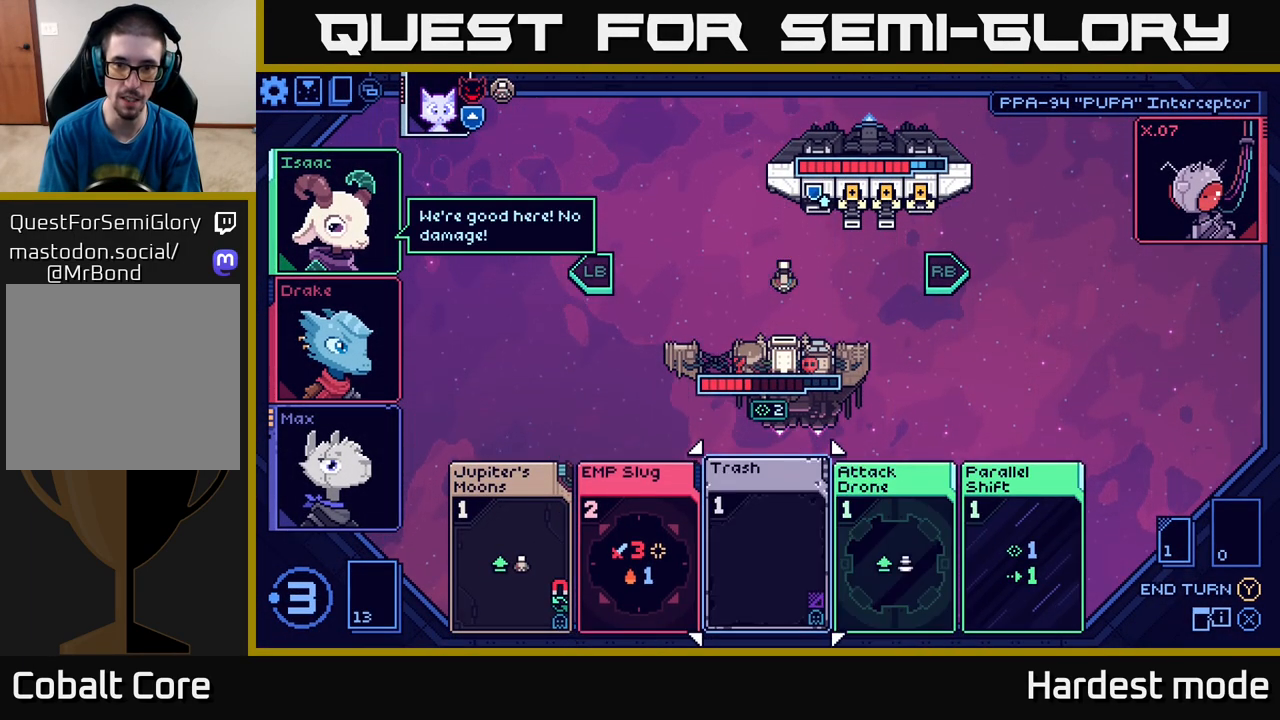
{"buttons": [], "left_stick": "center", "right_stick": "center", "events": []}
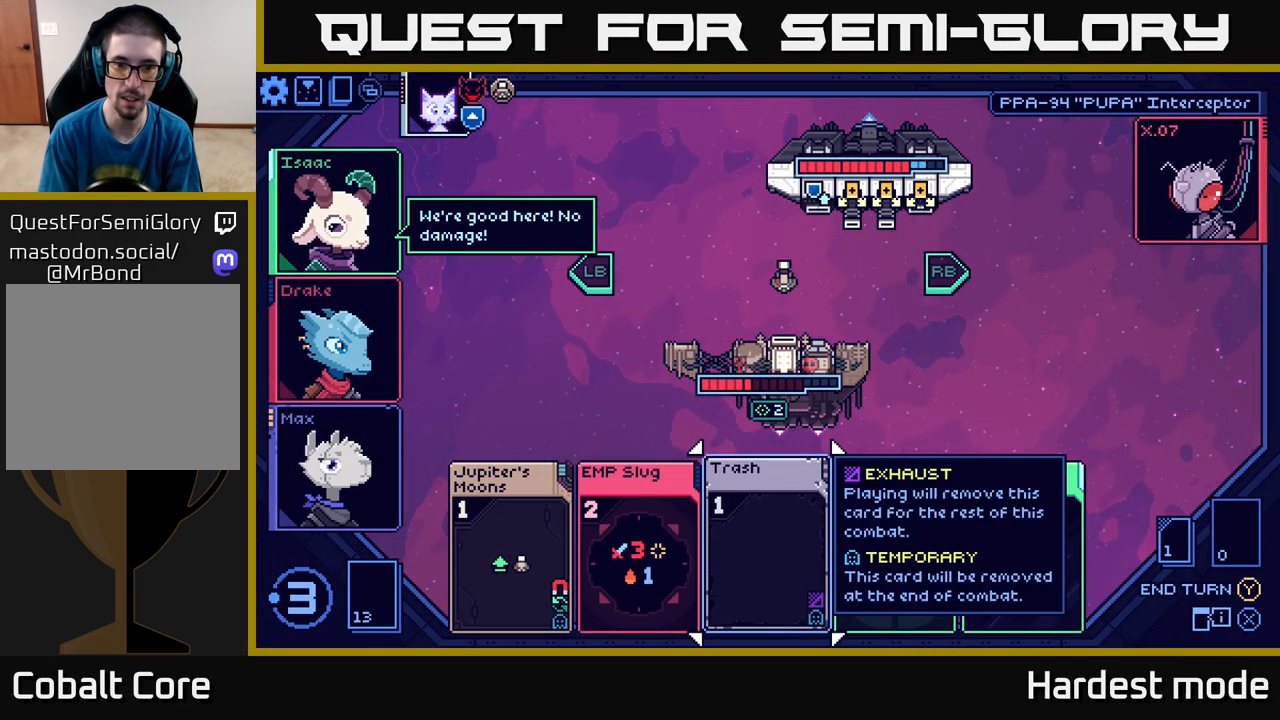
{"buttons": [], "left_stick": "right", "right_stick": "center", "events": [[350, "left_stick", "right"]]}
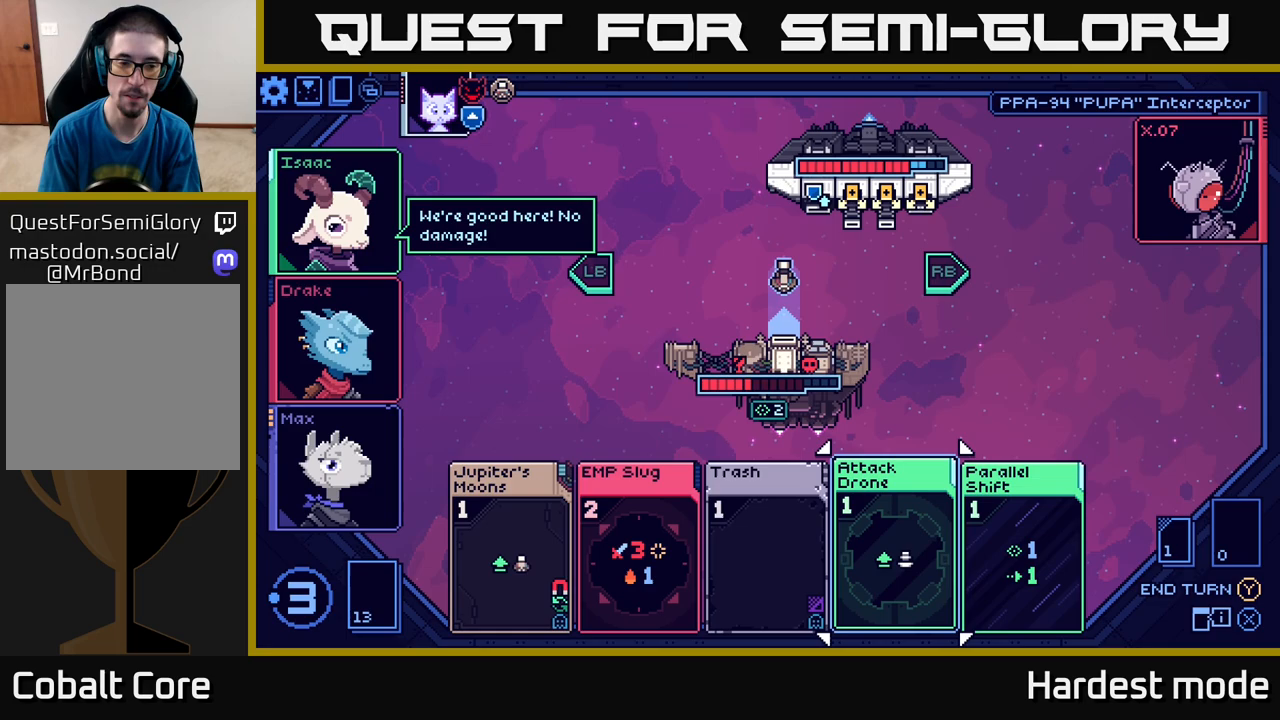
{"buttons": [], "left_stick": "center", "right_stick": "center", "events": [[67, "left_stick", "center"]]}
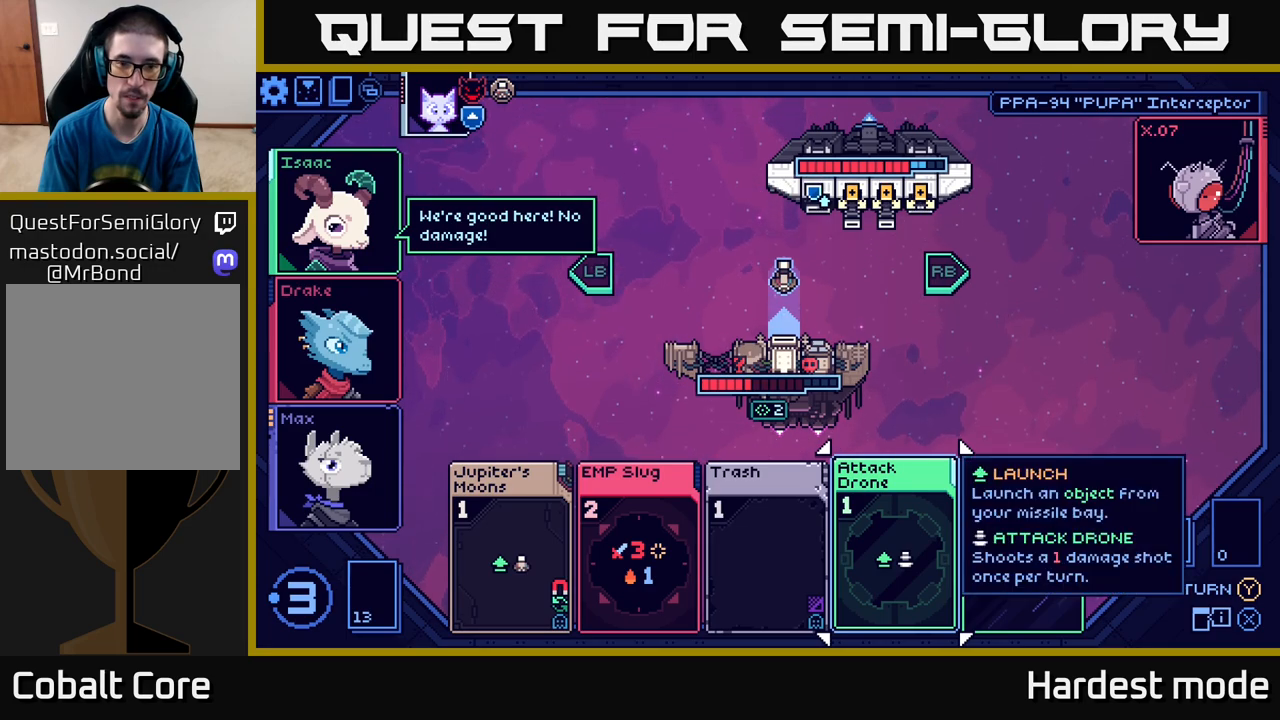
{"buttons": [], "left_stick": "center", "right_stick": "center", "events": [[217, "left_stick", "left"], [400, "left_stick", "center"]]}
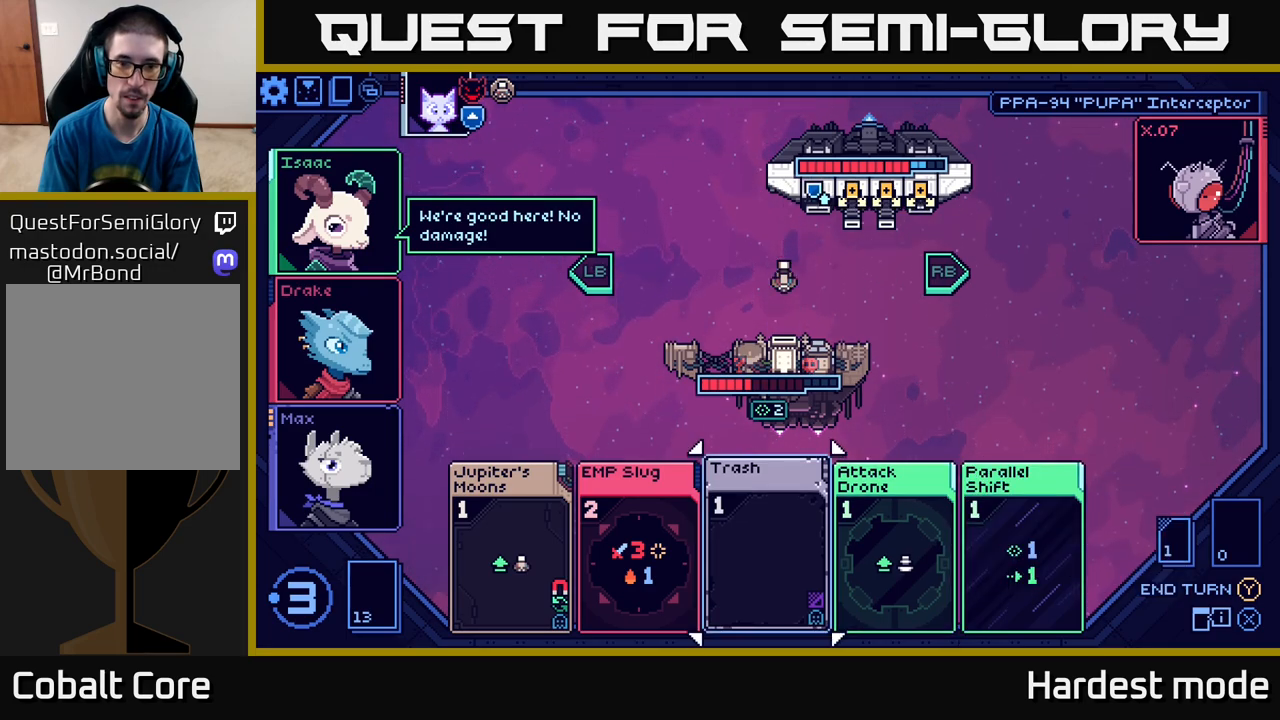
{"buttons": [], "left_stick": "center", "right_stick": "center", "events": []}
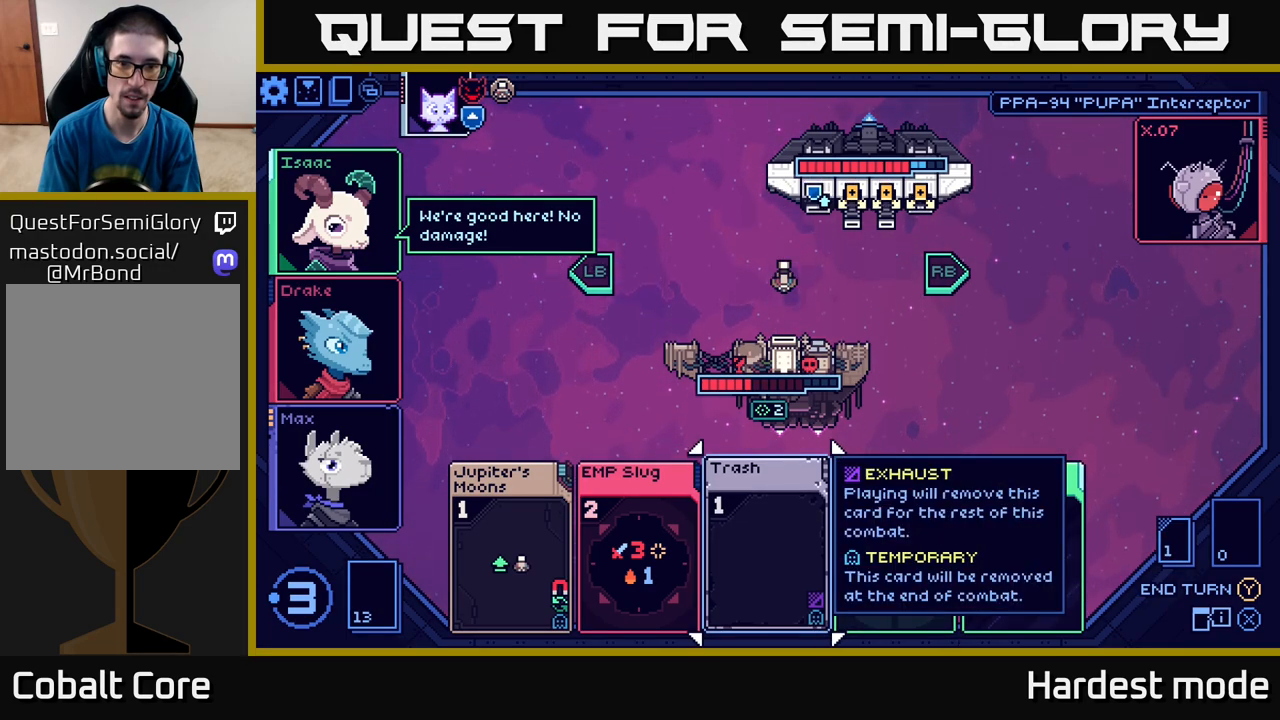
{"buttons": [], "left_stick": "center", "right_stick": "center", "events": [[33, "left_stick", "right"], [267, "left_stick", "center"]]}
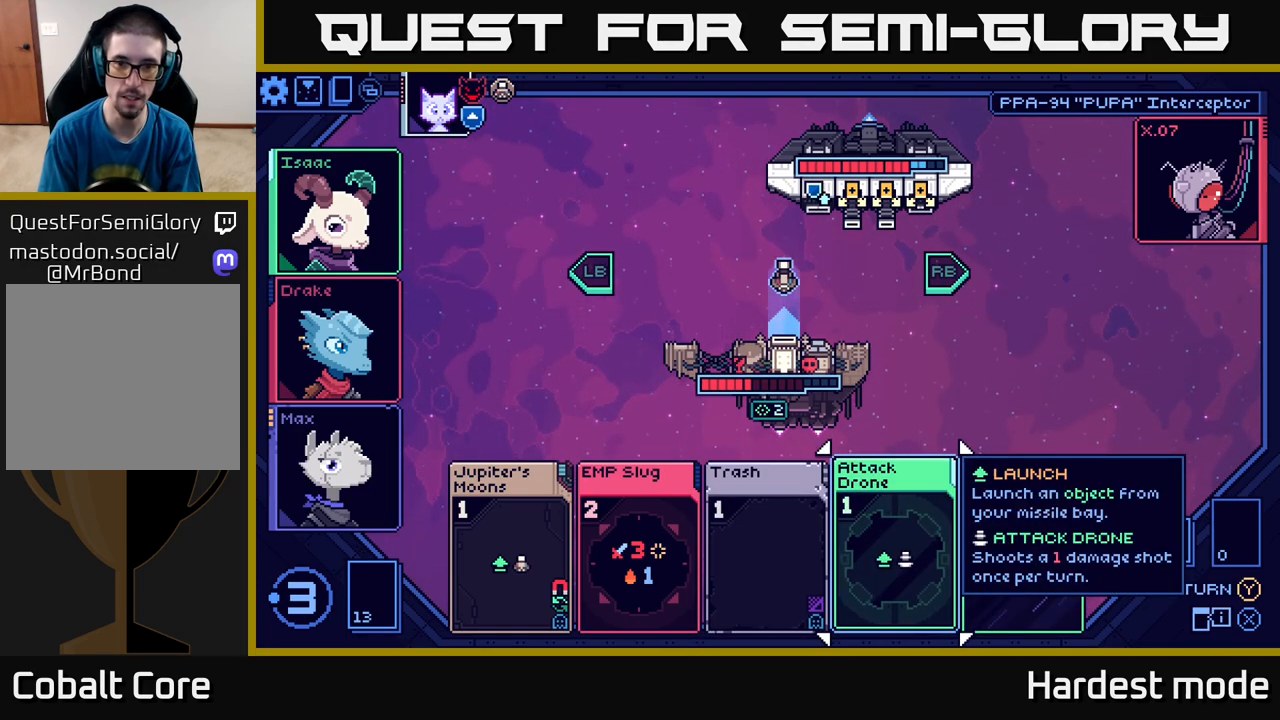
{"buttons": ["R1"], "left_stick": "center", "right_stick": "center", "events": [[500, "R1", "down"]]}
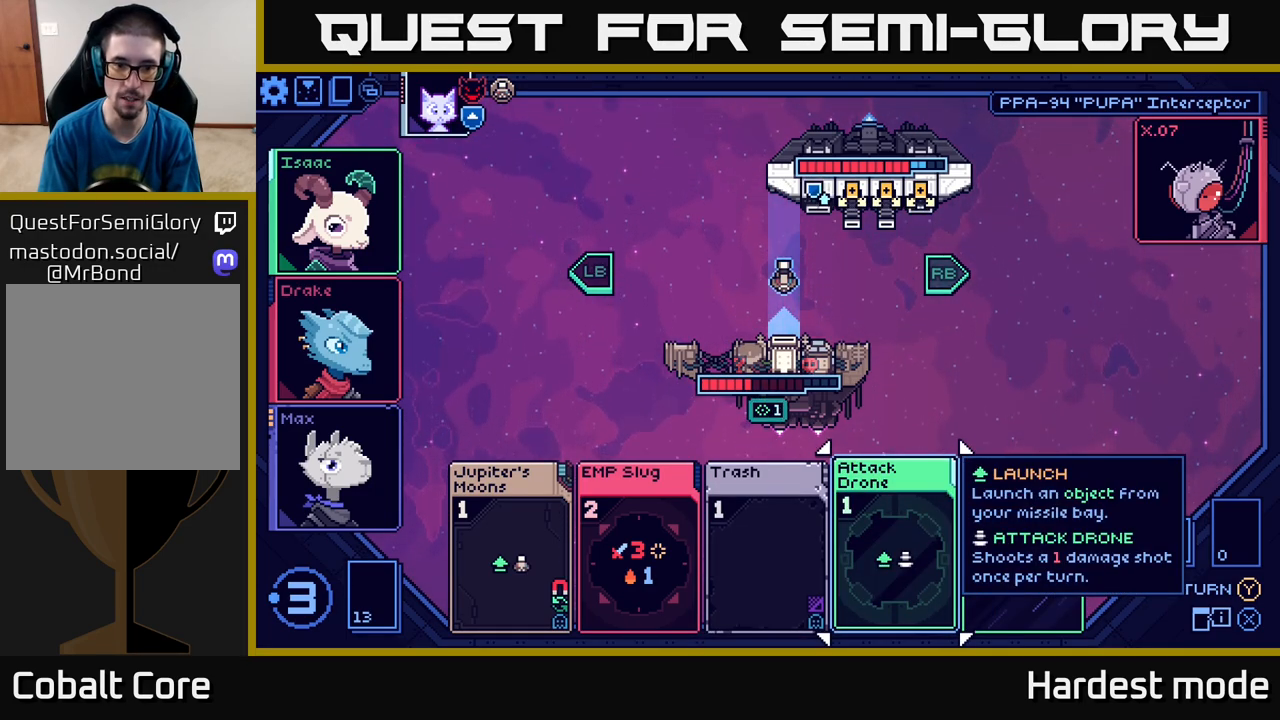
{"buttons": [], "left_stick": "left", "right_stick": "center", "events": [[133, "R1", "up"], [333, "left_stick", "left"]]}
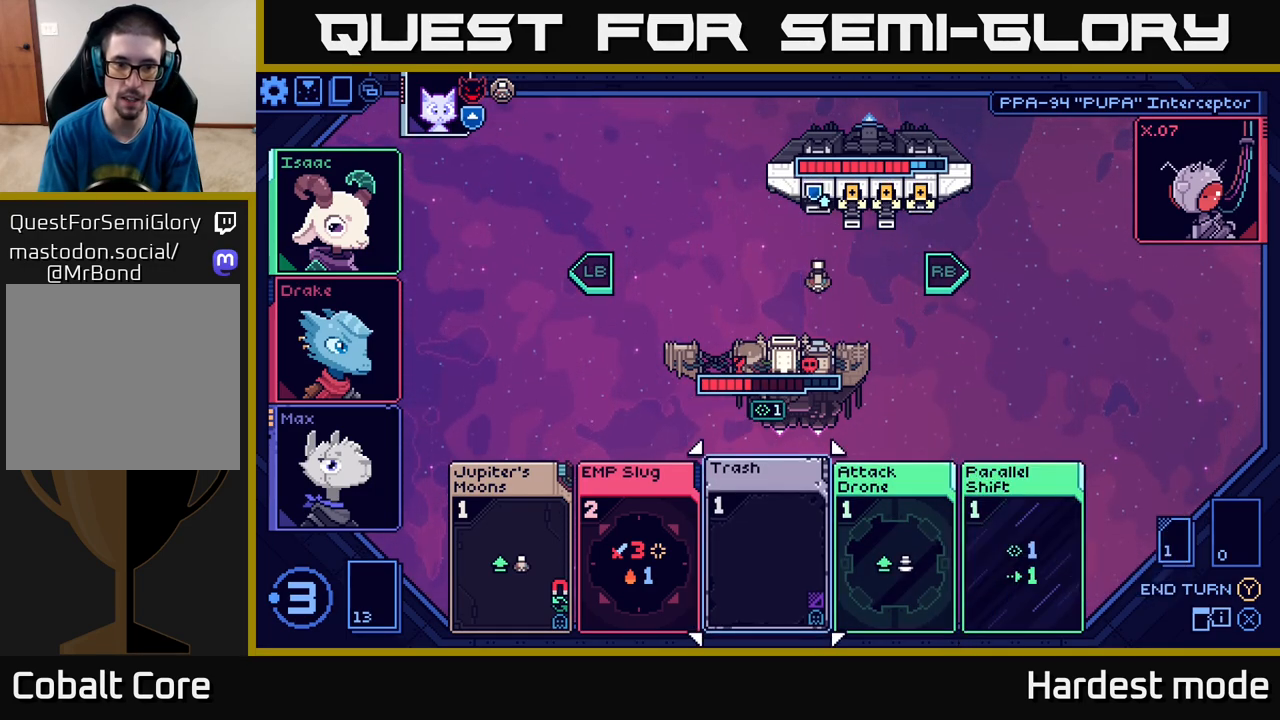
{"buttons": [], "left_stick": "left", "right_stick": "center", "events": [[17, "left_stick", "center"], [150, "left_stick", "left"], [300, "left_stick", "center"], [417, "left_stick", "left"]]}
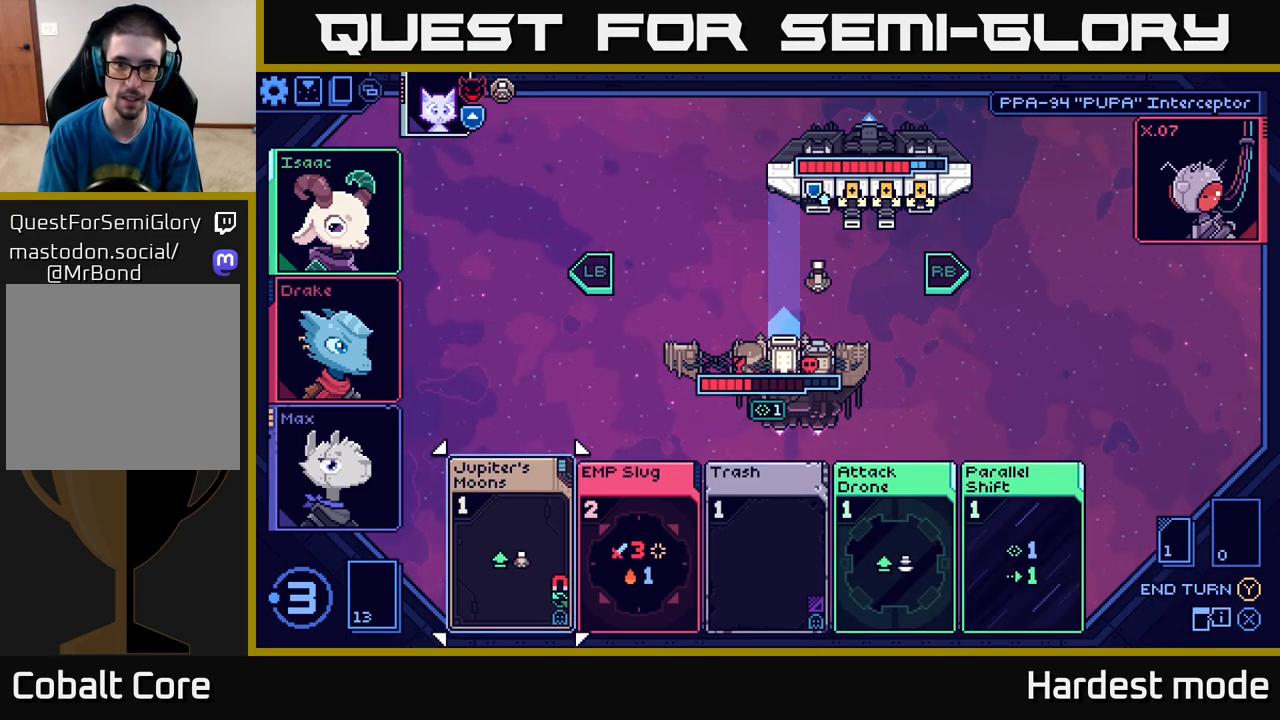
{"buttons": [], "left_stick": "center", "right_stick": "center", "events": [[83, "left_stick", "center"]]}
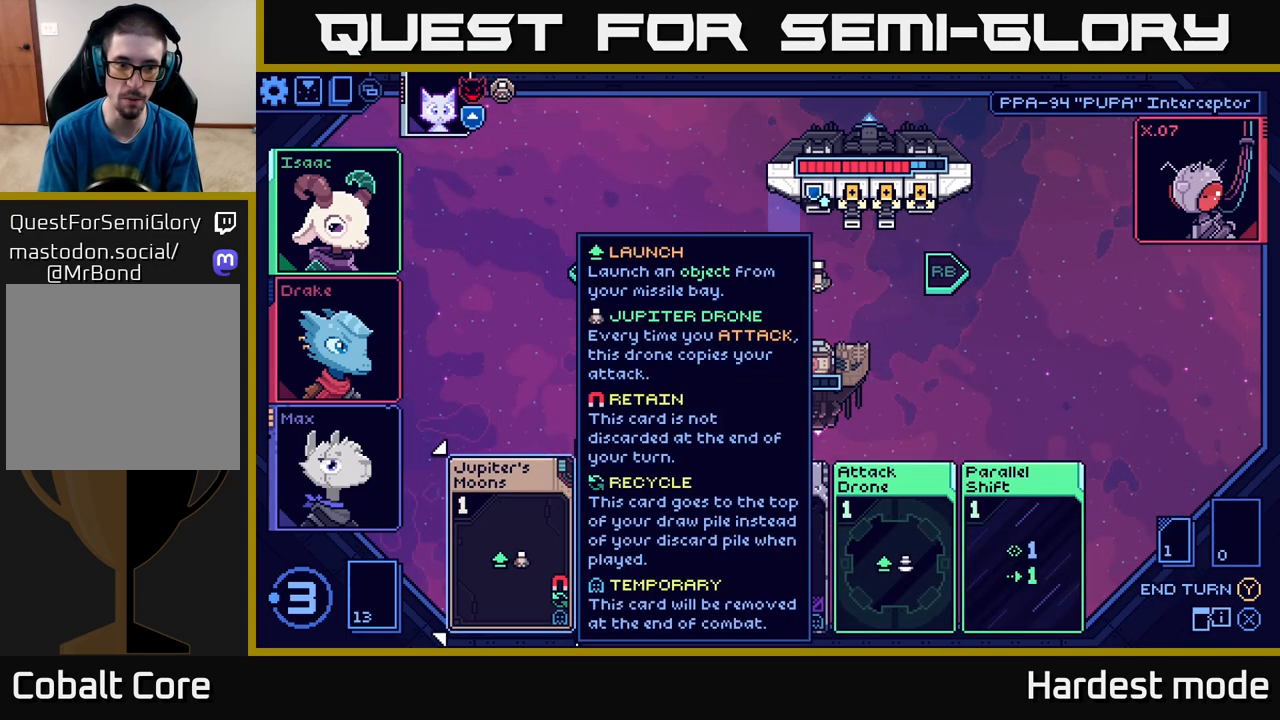
{"buttons": [], "left_stick": "center", "right_stick": "center", "events": [[83, "left_stick", "right"], [317, "left_stick", "left"], [483, "left_stick", "center"]]}
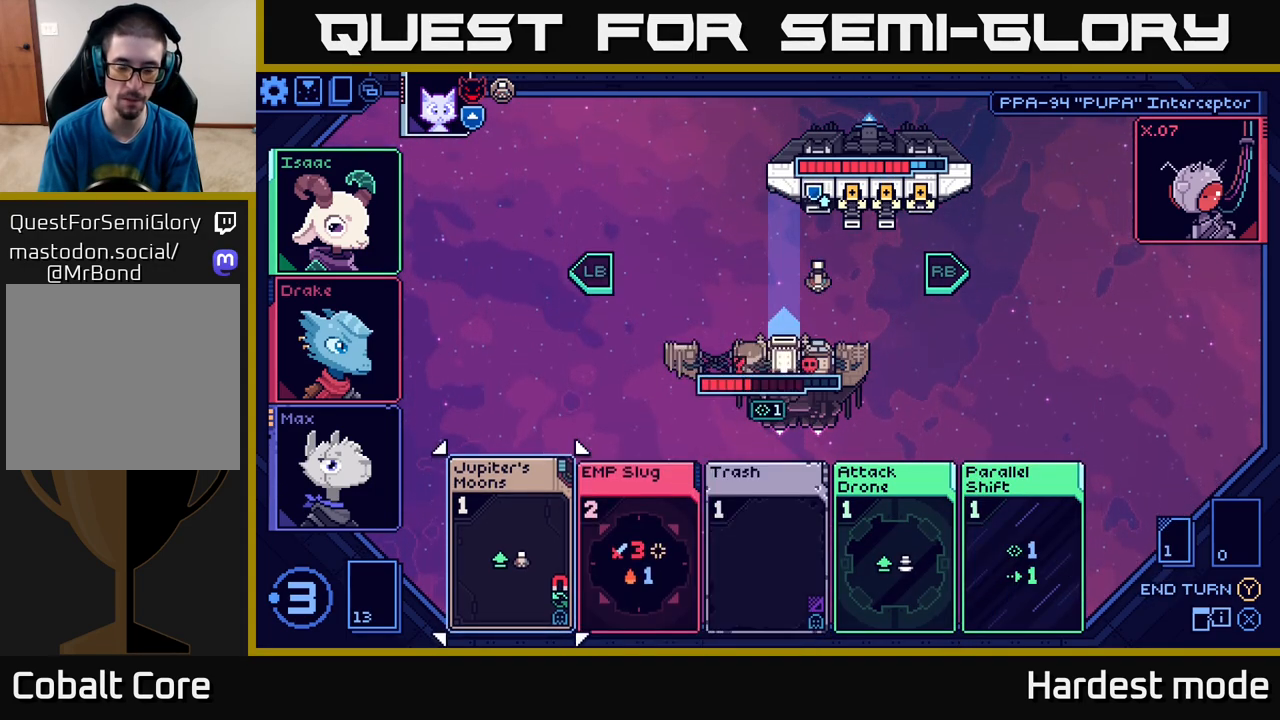
{"buttons": [], "left_stick": "left", "right_stick": "center", "events": [[300, "left_stick", "right"], [450, "left_stick", "center"], [500, "left_stick", "left"]]}
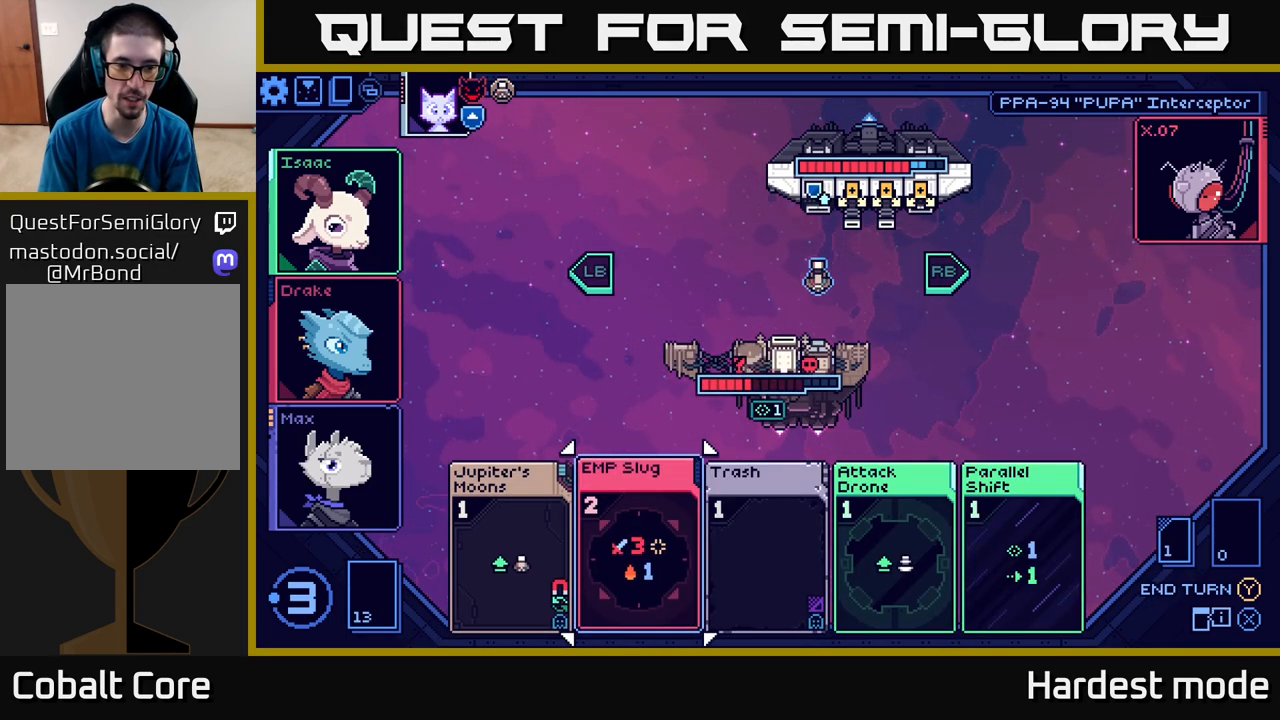
{"buttons": [], "left_stick": "center", "right_stick": "center", "events": [[150, "left_stick", "center"]]}
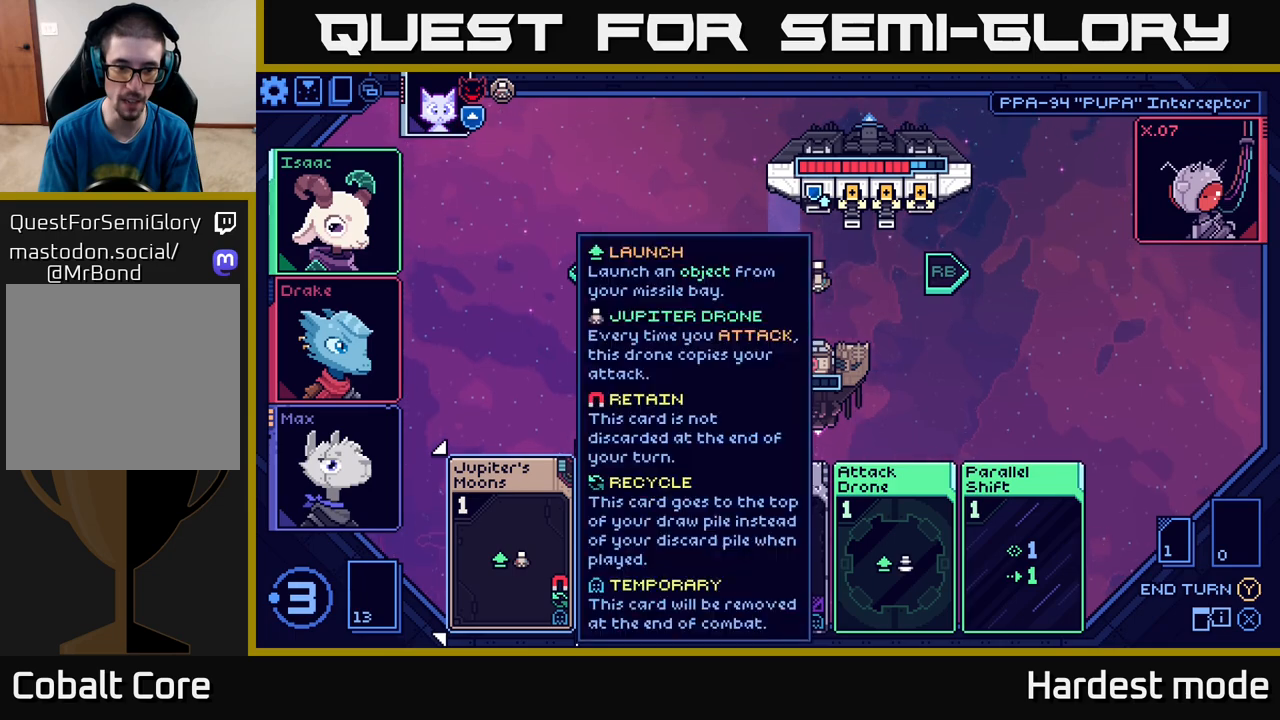
{"buttons": [], "left_stick": "left", "right_stick": "center", "events": [[267, "left_stick", "right"], [500, "left_stick", "left"]]}
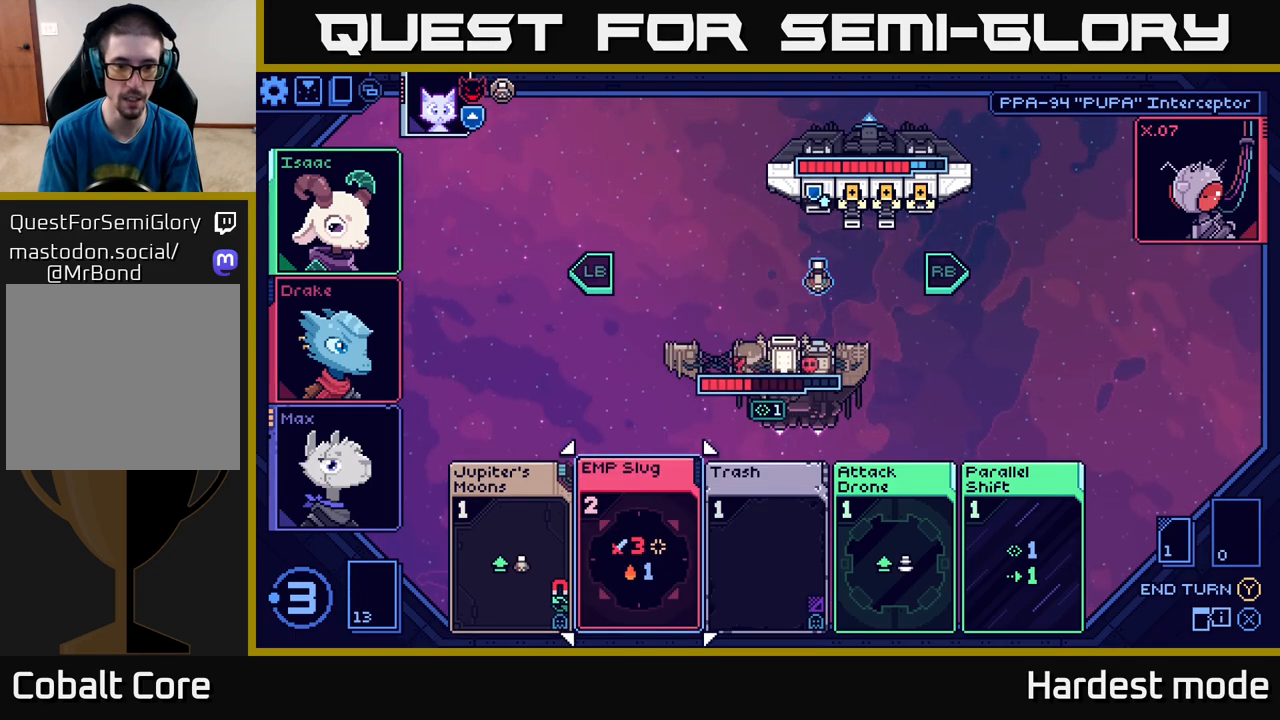
{"buttons": [], "left_stick": "center", "right_stick": "center", "events": [[183, "left_stick", "center"]]}
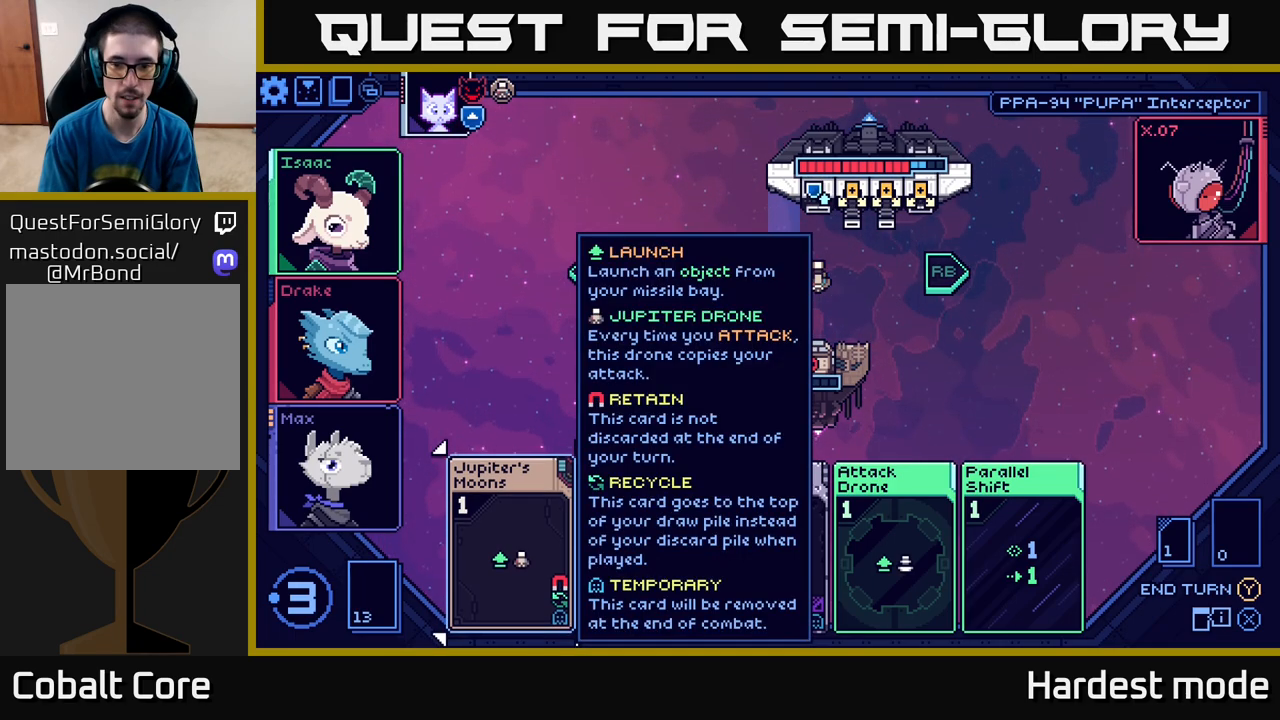
{"buttons": [], "left_stick": "center", "right_stick": "center", "events": []}
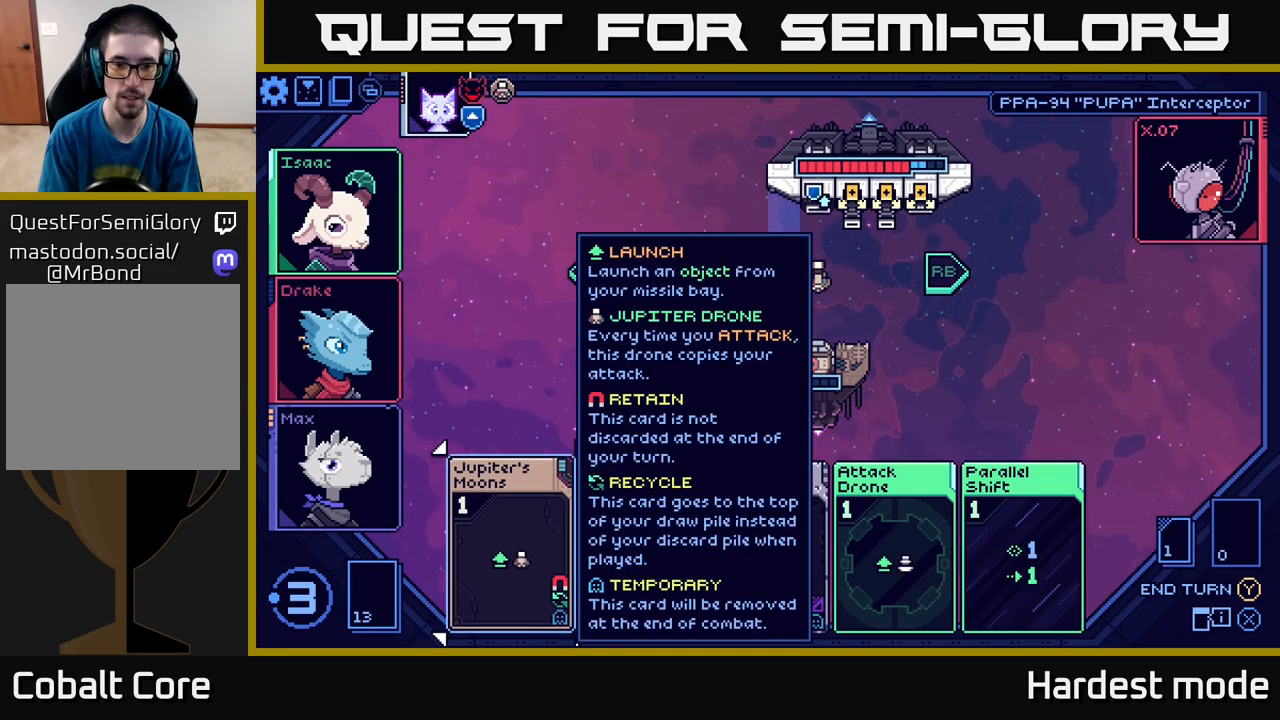
{"buttons": [], "left_stick": "center", "right_stick": "center", "events": [[67, "A", "down"], [150, "A", "up"]]}
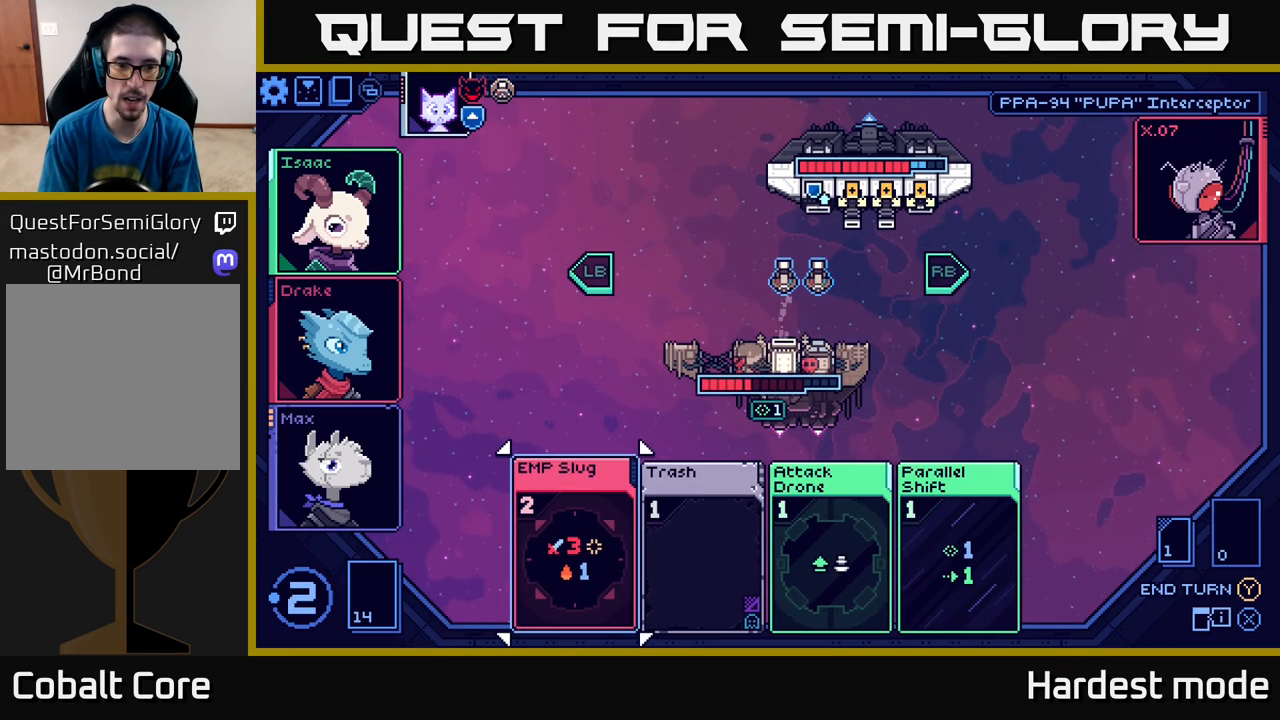
{"buttons": [], "left_stick": "left", "right_stick": "center", "events": [[167, "left_stick", "right"], [367, "left_stick", "center"], [483, "left_stick", "left"]]}
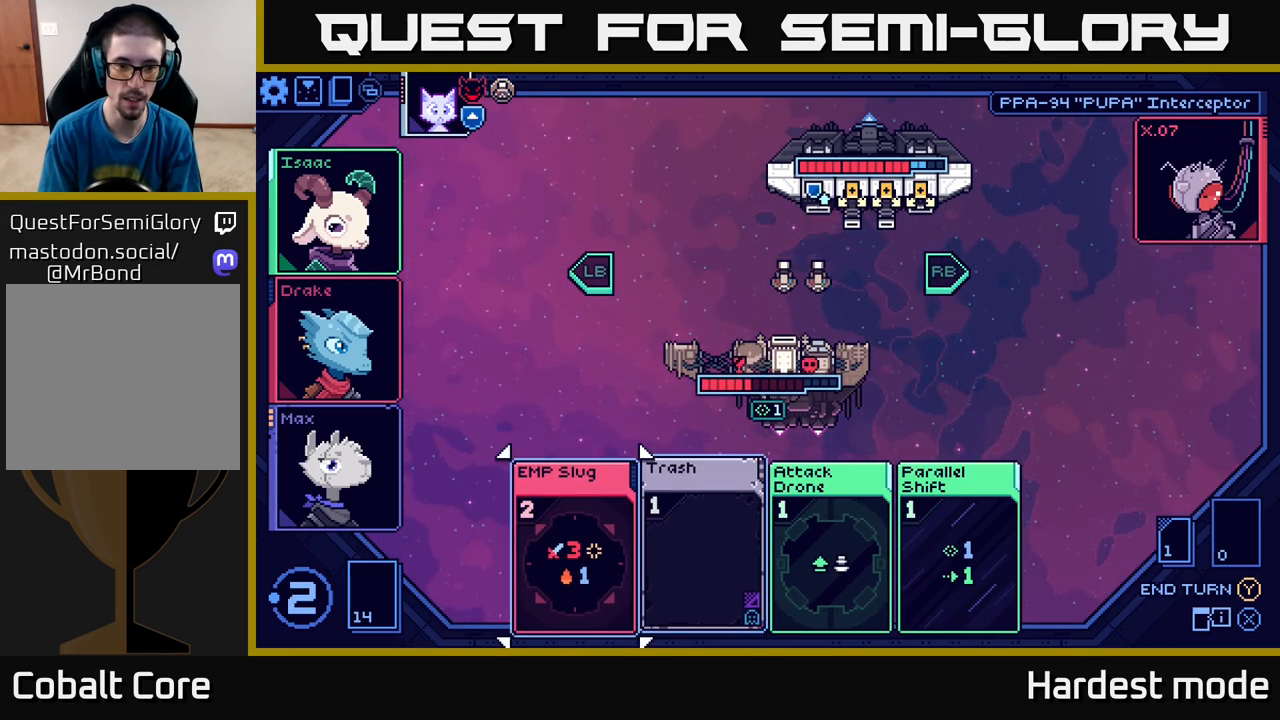
{"buttons": [], "left_stick": "center", "right_stick": "center", "events": [[167, "left_stick", "center"], [250, "A", "down"], [317, "A", "up"]]}
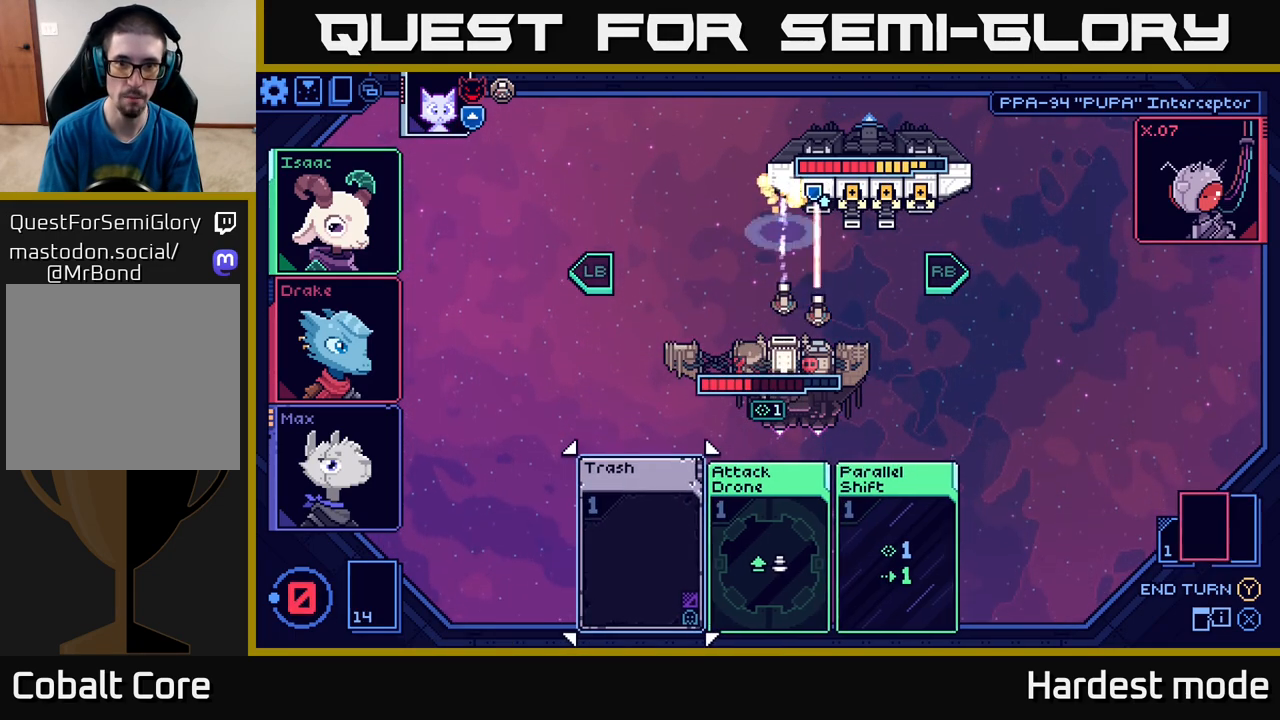
{"buttons": [], "left_stick": "center", "right_stick": "center", "events": []}
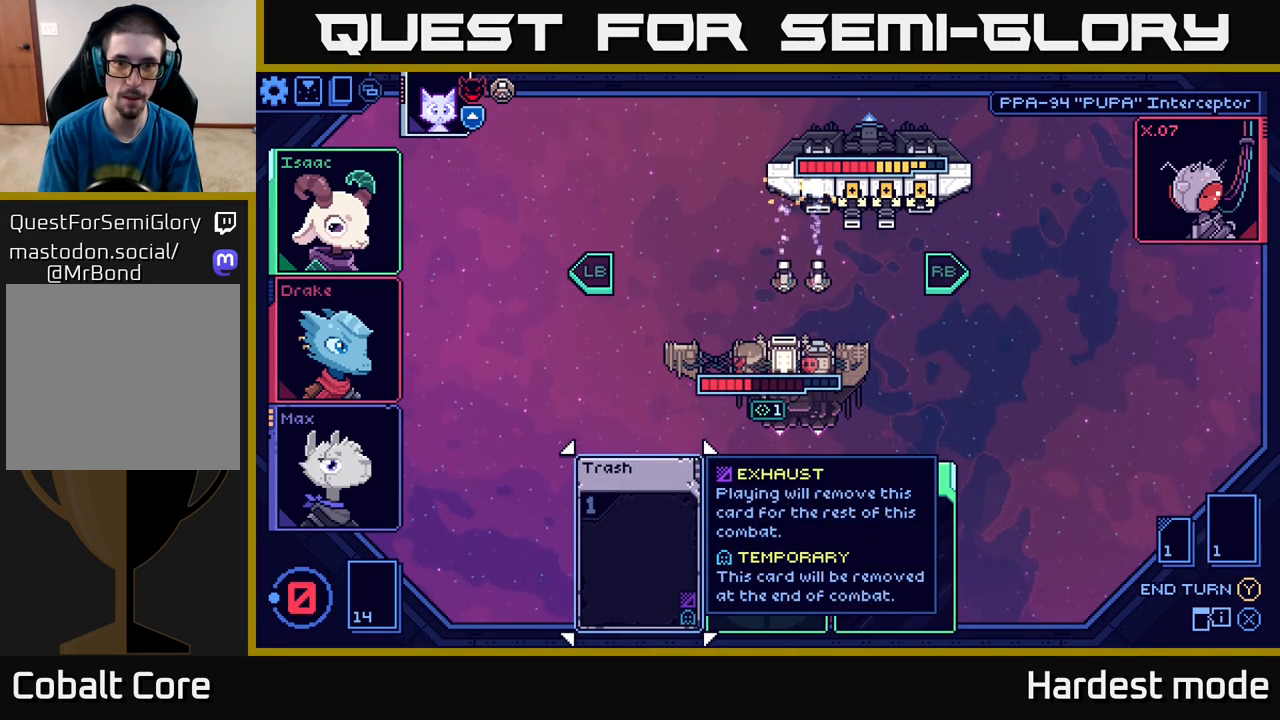
{"buttons": [], "left_stick": "center", "right_stick": "center", "events": []}
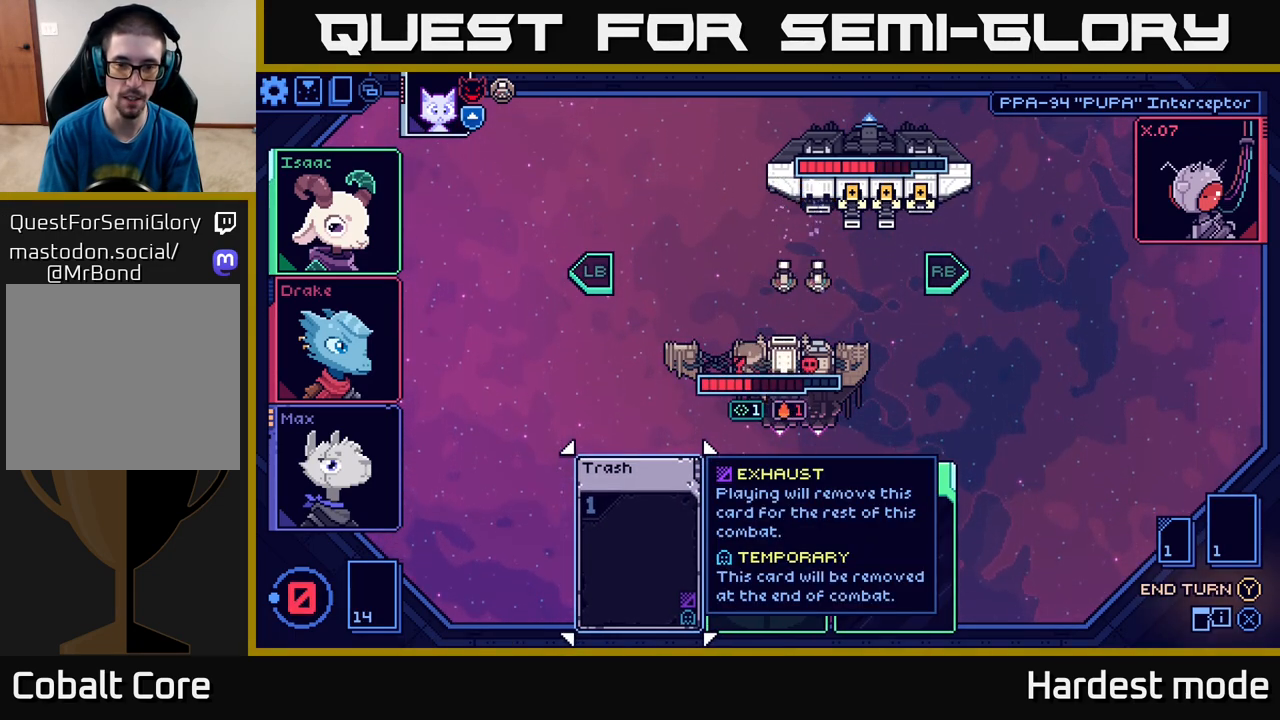
{"buttons": [], "left_stick": "center", "right_stick": "center", "events": [[283, "left_stick", "right"], [450, "left_stick", "center"]]}
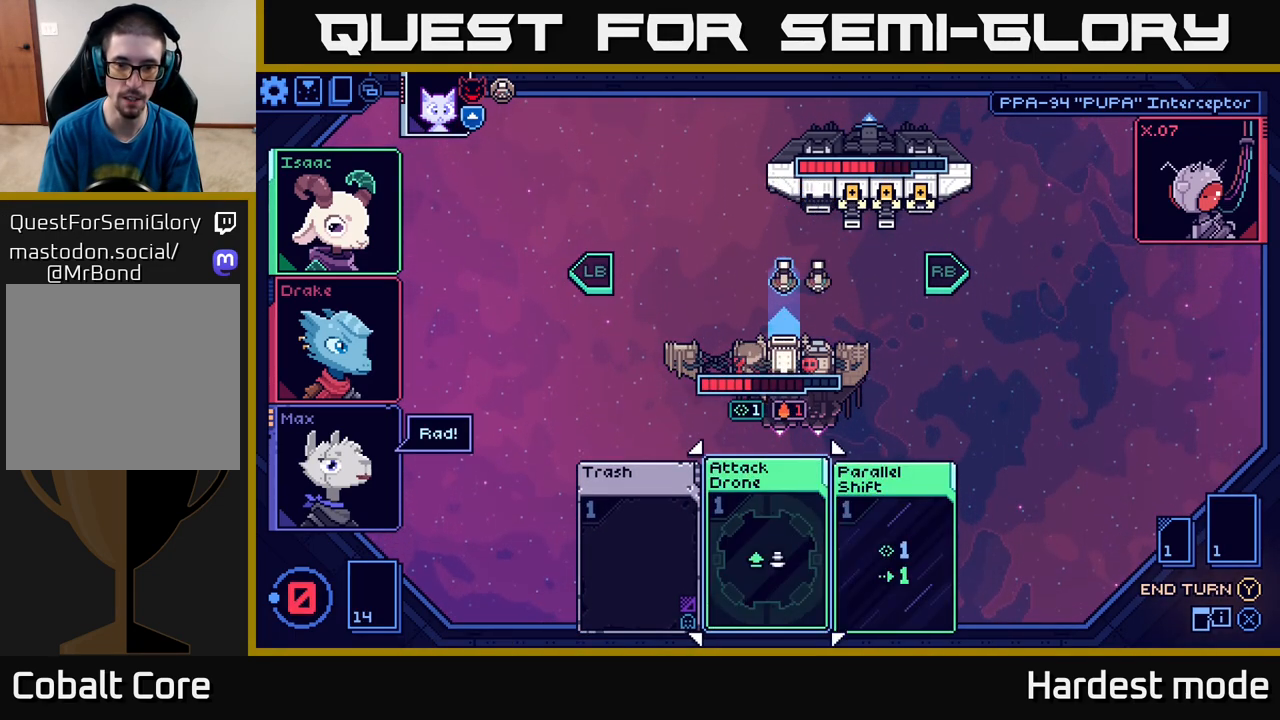
{"buttons": [], "left_stick": "center", "right_stick": "center", "events": [[100, "left_stick", "right"], [317, "left_stick", "center"]]}
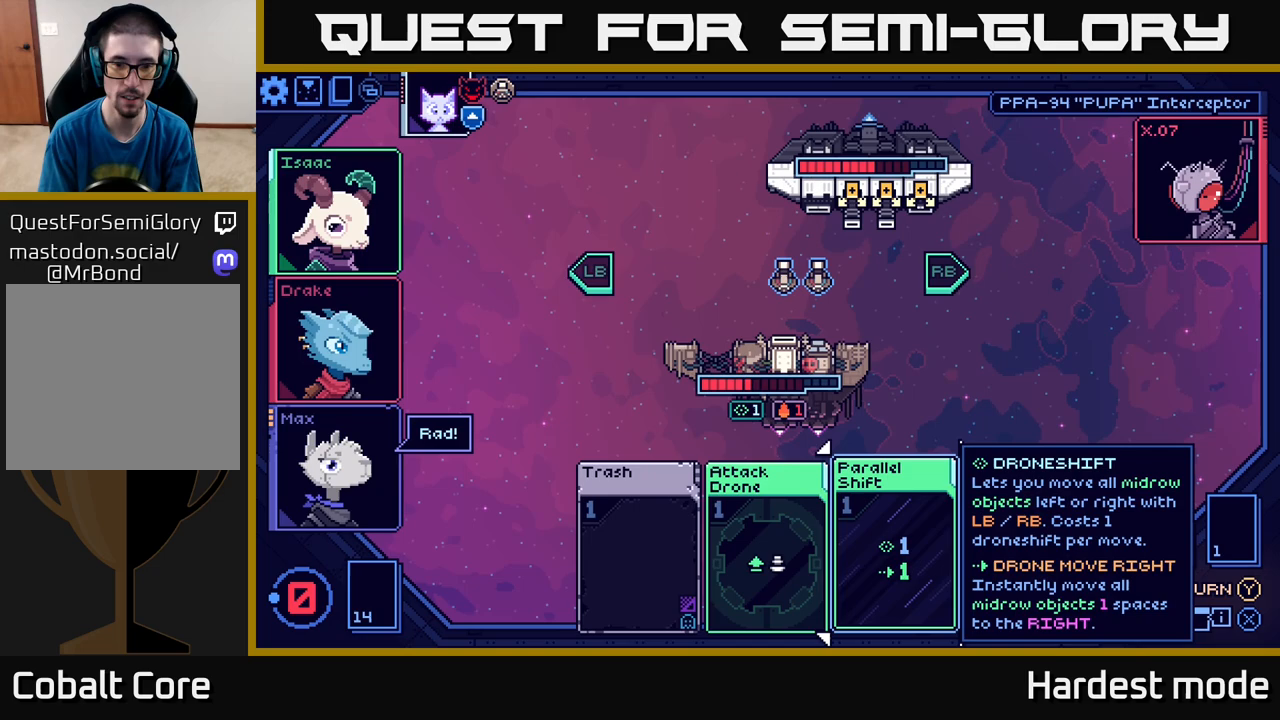
{"buttons": [], "left_stick": "center", "right_stick": "center", "events": []}
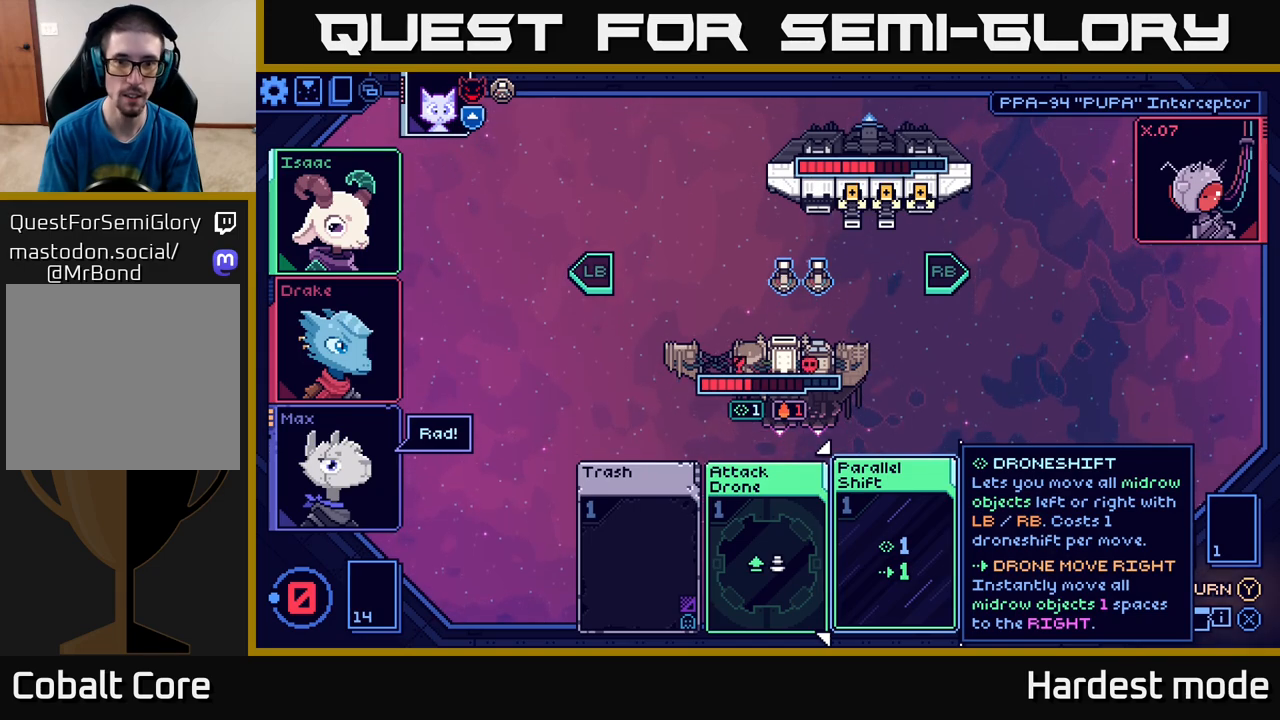
{"buttons": [], "left_stick": "center", "right_stick": "center", "events": [[433, "Y", "down"], [483, "Y", "up"]]}
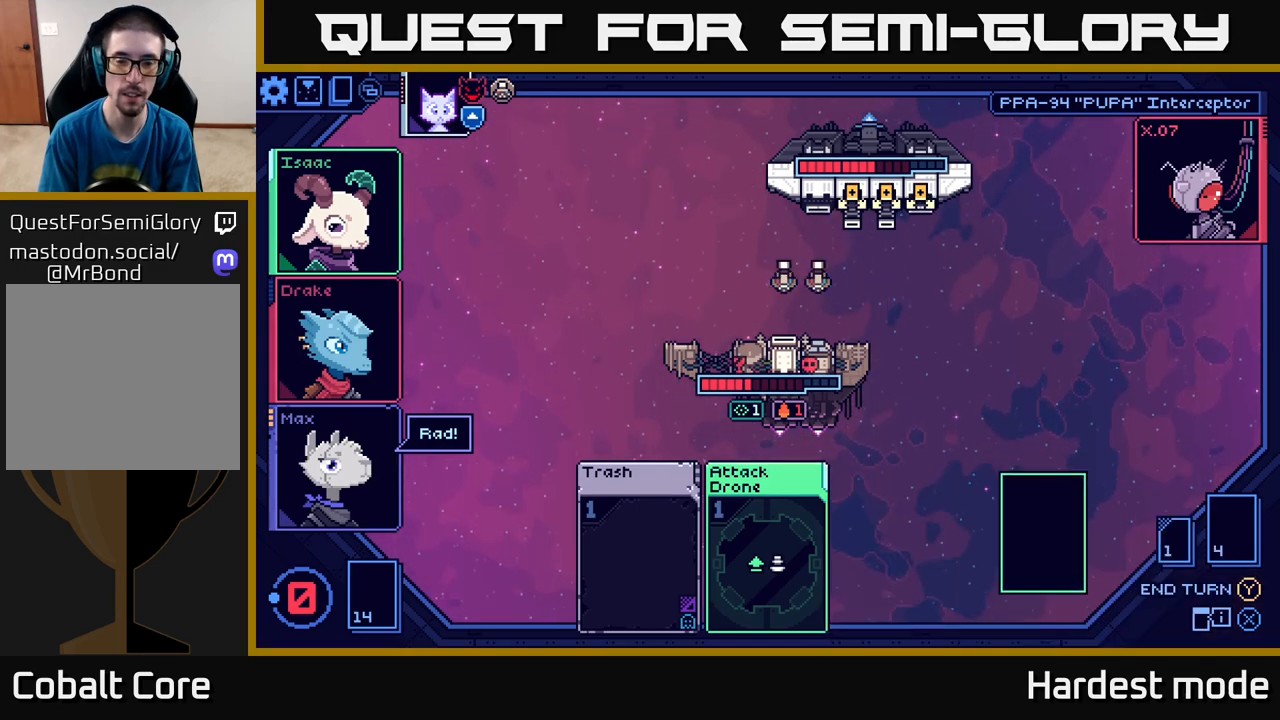
{"buttons": [], "left_stick": "center", "right_stick": "center", "events": []}
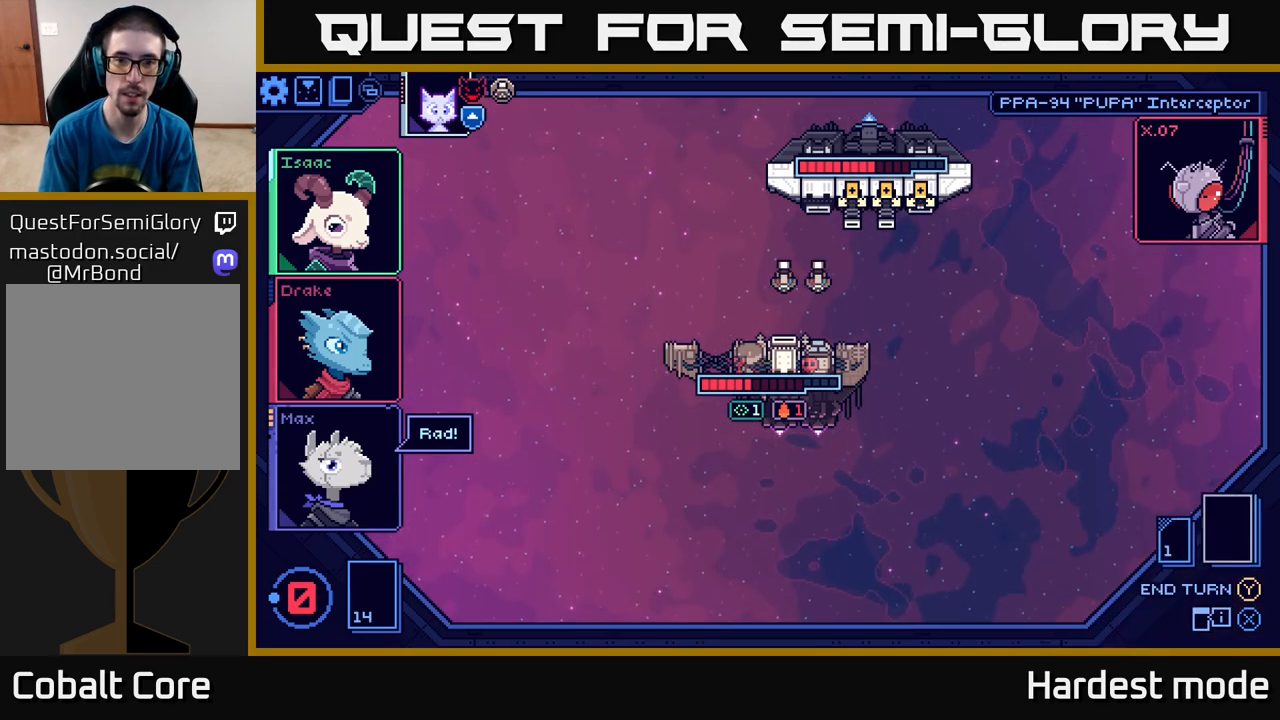
{"buttons": [], "left_stick": "center", "right_stick": "center", "events": []}
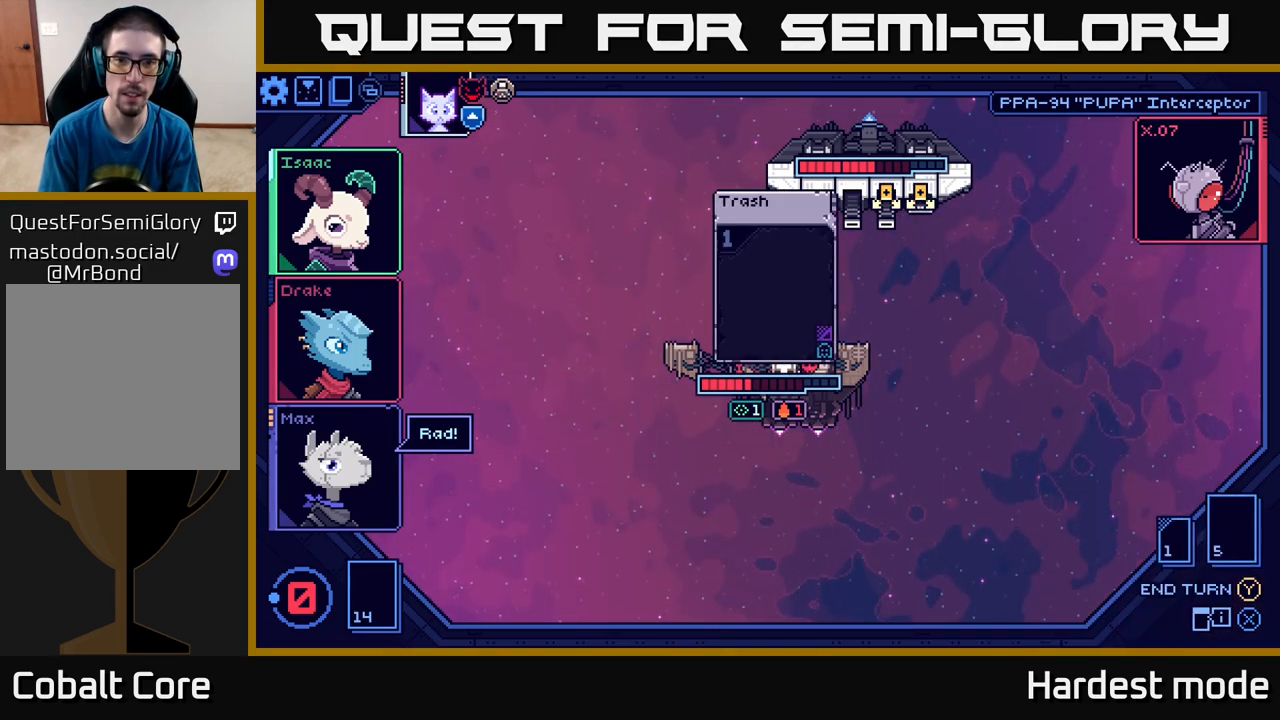
{"buttons": [], "left_stick": "center", "right_stick": "center", "events": []}
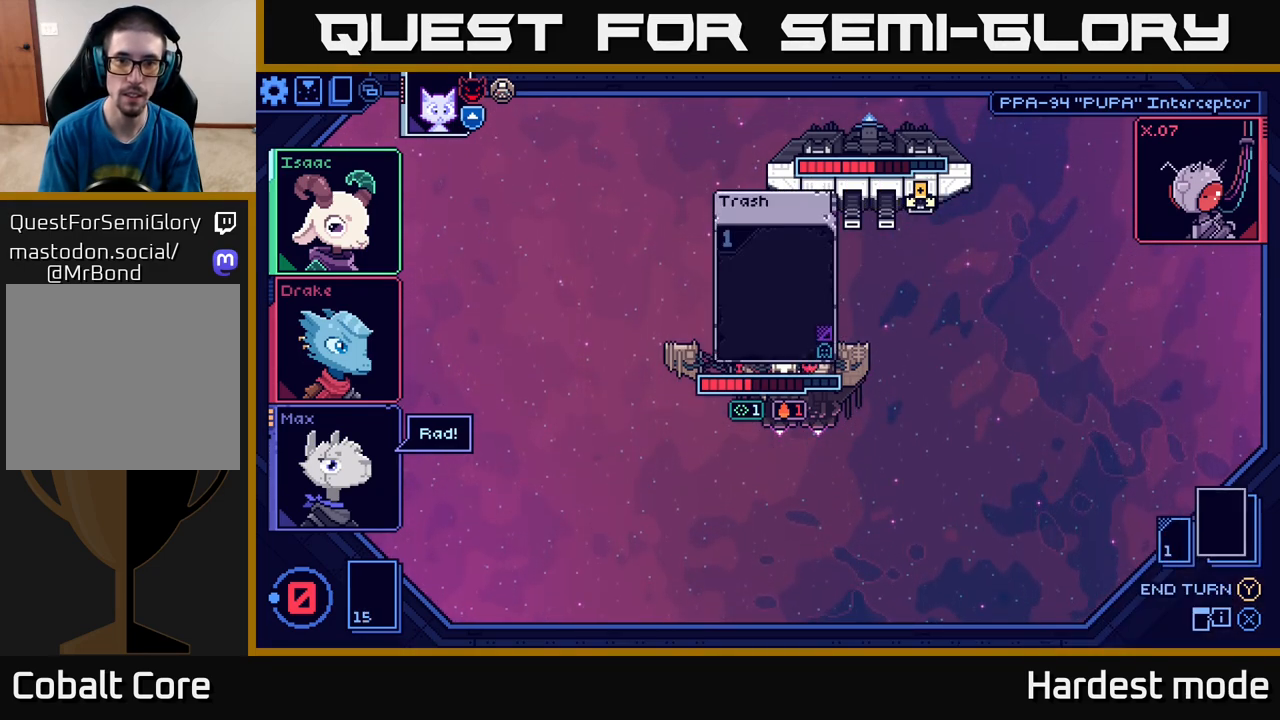
{"buttons": [], "left_stick": "center", "right_stick": "center", "events": []}